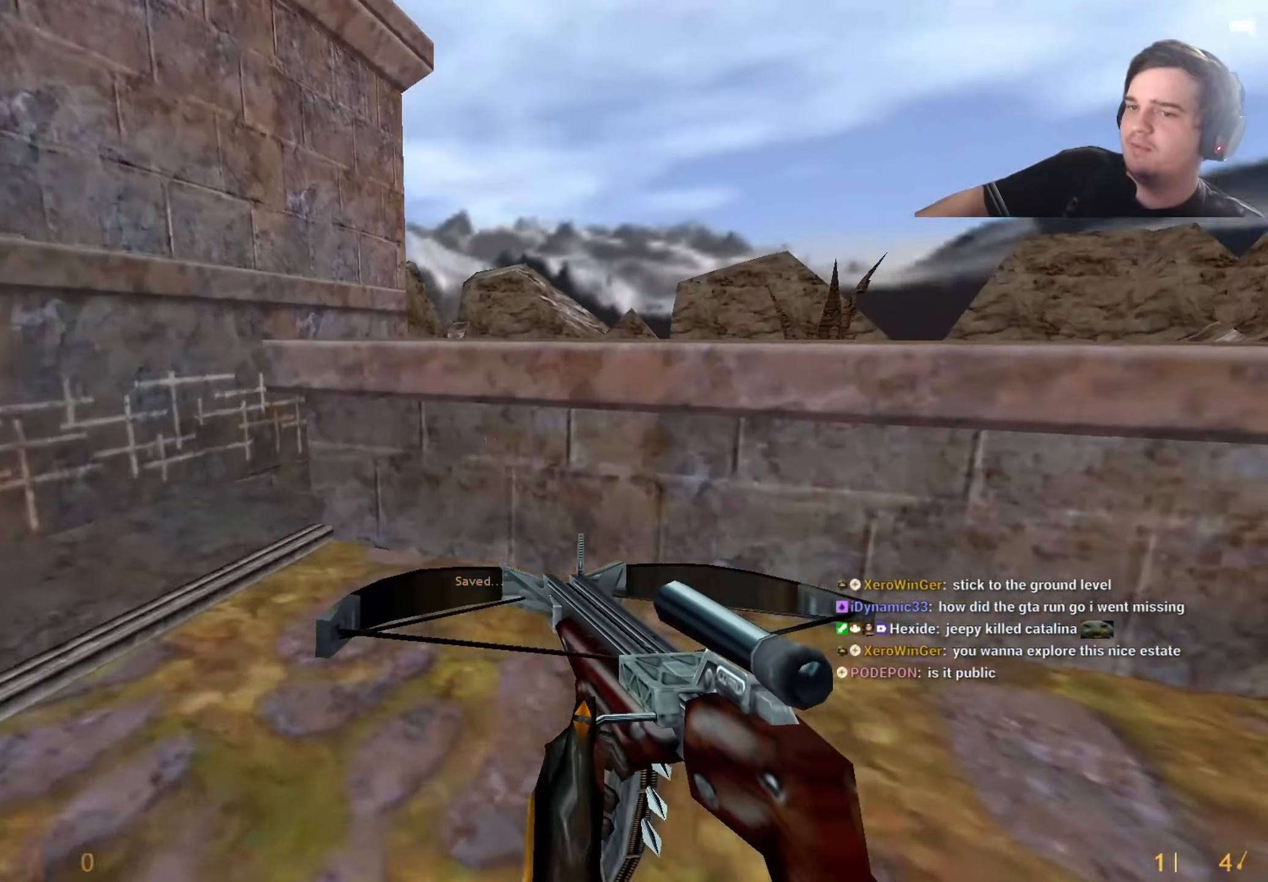
Gameplay with keyboard and mouse; each line is a JSON object with the keys held at the frame after it. "events" lists presses ("down") and releases ("up") of "1", "2", "3", "4", "5", "a", "alt", "c", "caps_lock", "ctrl", "d", "e", "f", "g", "q", "r", "s", "shift", "t", "tab", "v", "w", "x" and "z" between this image and that frame as [ms after this image, input, new state], when the widget could be followed in between. No other keys are recorded. Mouse buttons are not recorded. Not read: mouse_move.
{"keys": ["a", "shift"], "events": [[83, "a", "down"], [83, "w", "up"], [283, "a", "up"], [283, "shift", "down"], [467, "a", "down"]]}
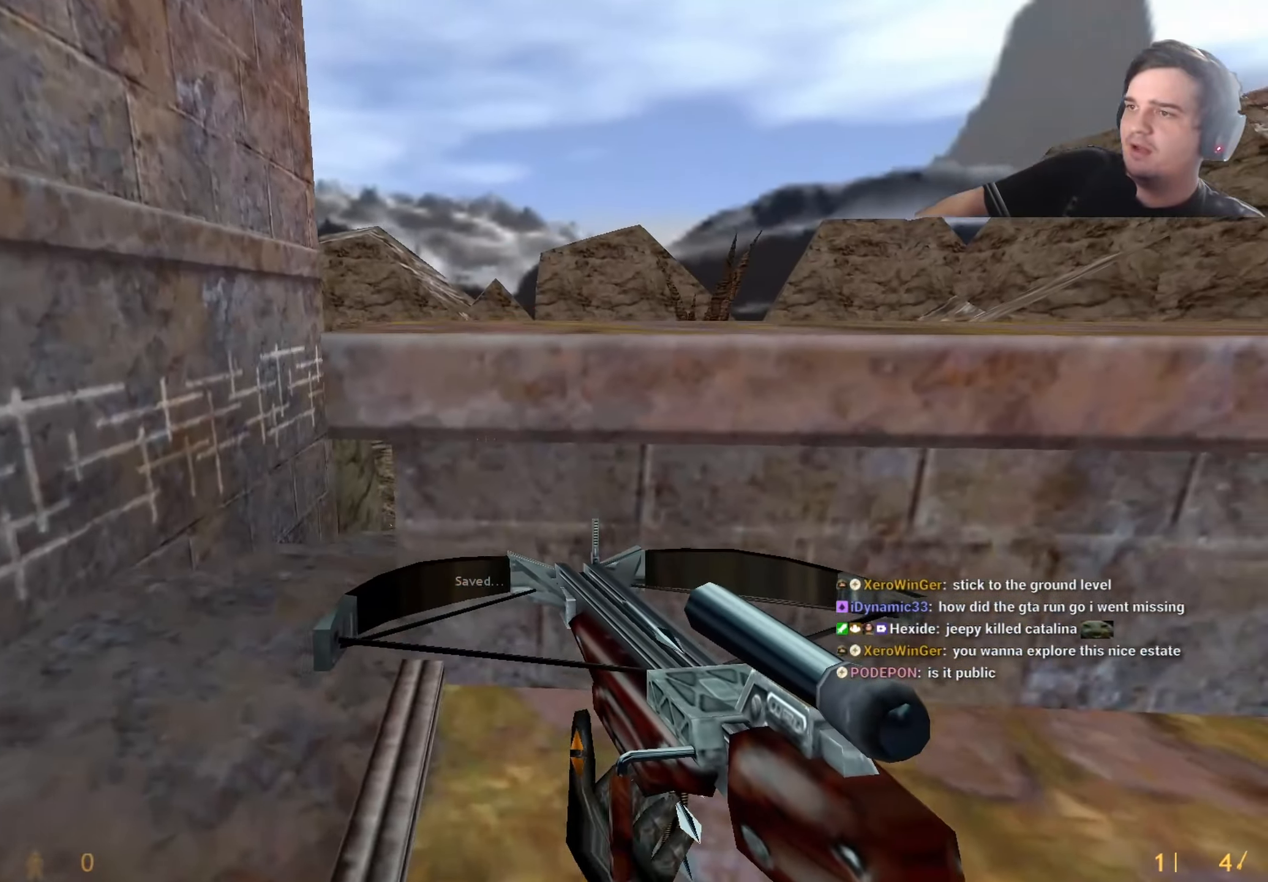
{"keys": ["shift"], "events": [[217, "w", "down"], [300, "a", "up"], [333, "w", "up"]]}
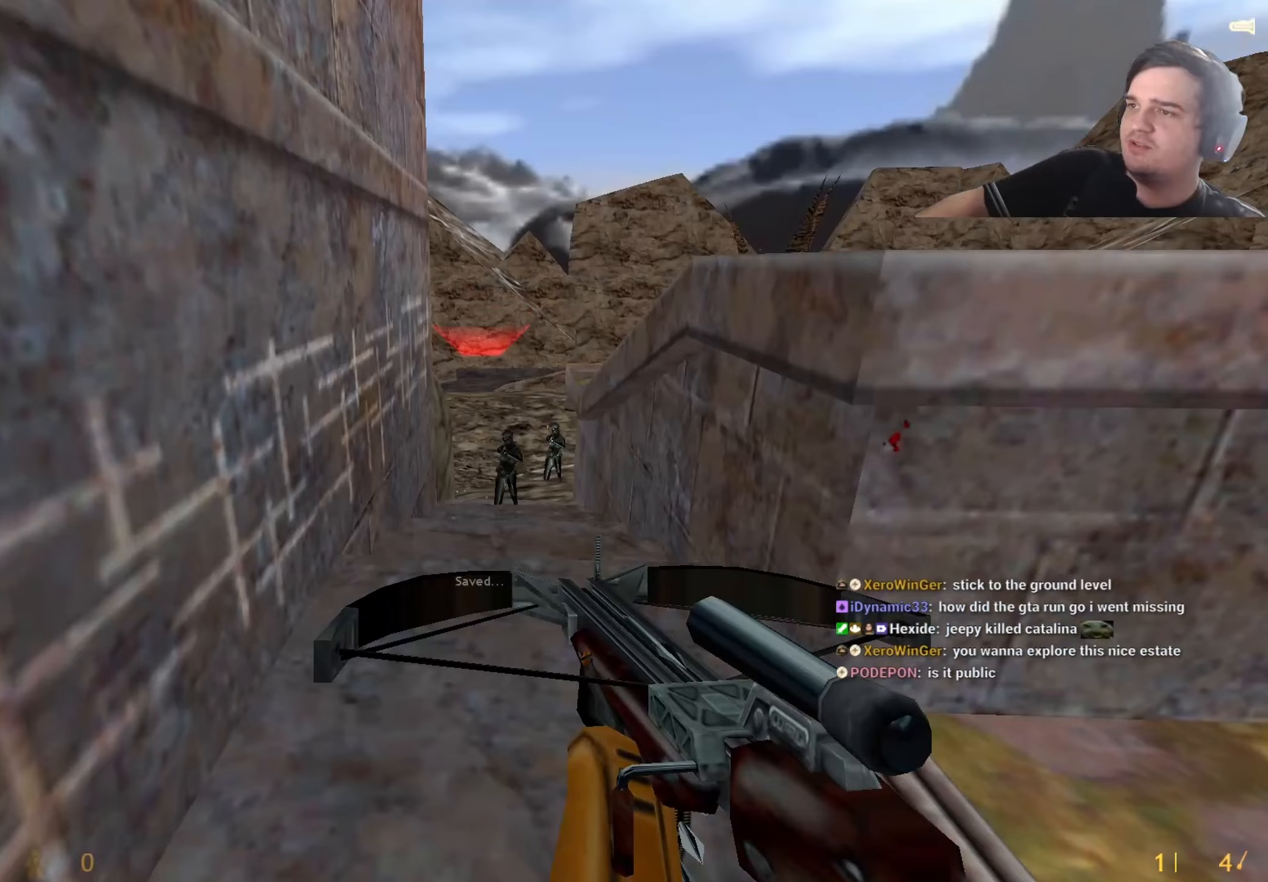
{"keys": ["d"], "events": [[267, "d", "down"], [317, "shift", "up"]]}
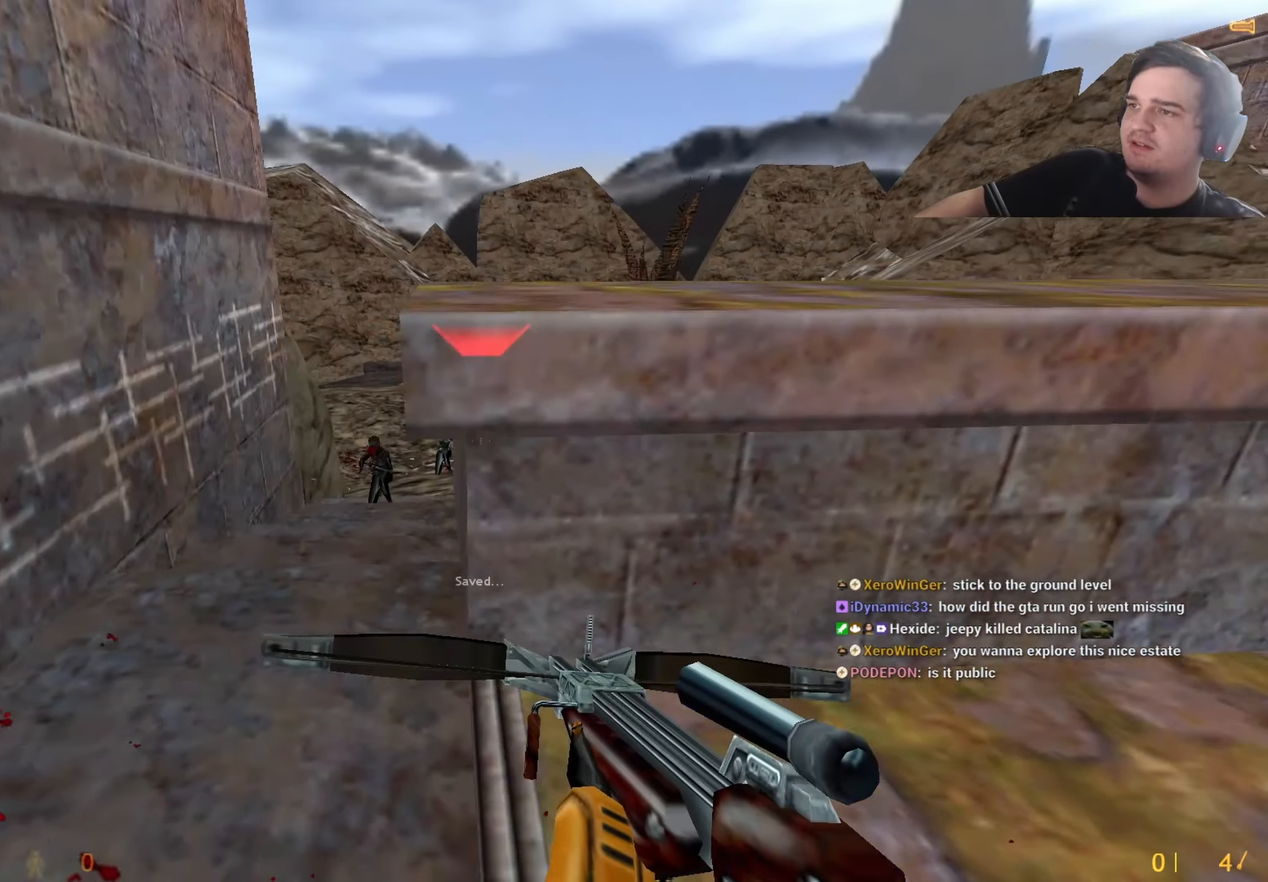
{"keys": [], "events": [[100, "d", "up"], [133, "a", "down"], [183, "a", "up"]]}
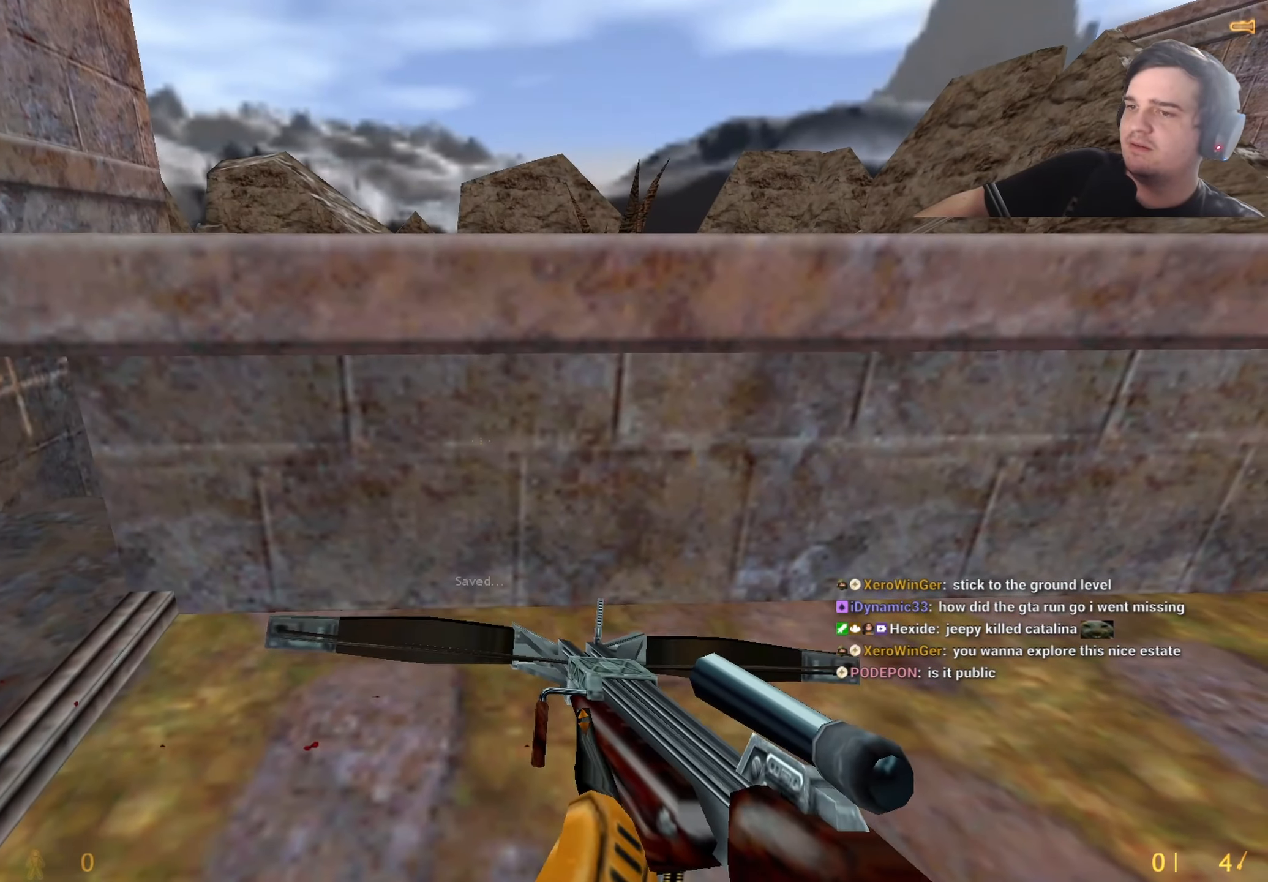
{"keys": [], "events": []}
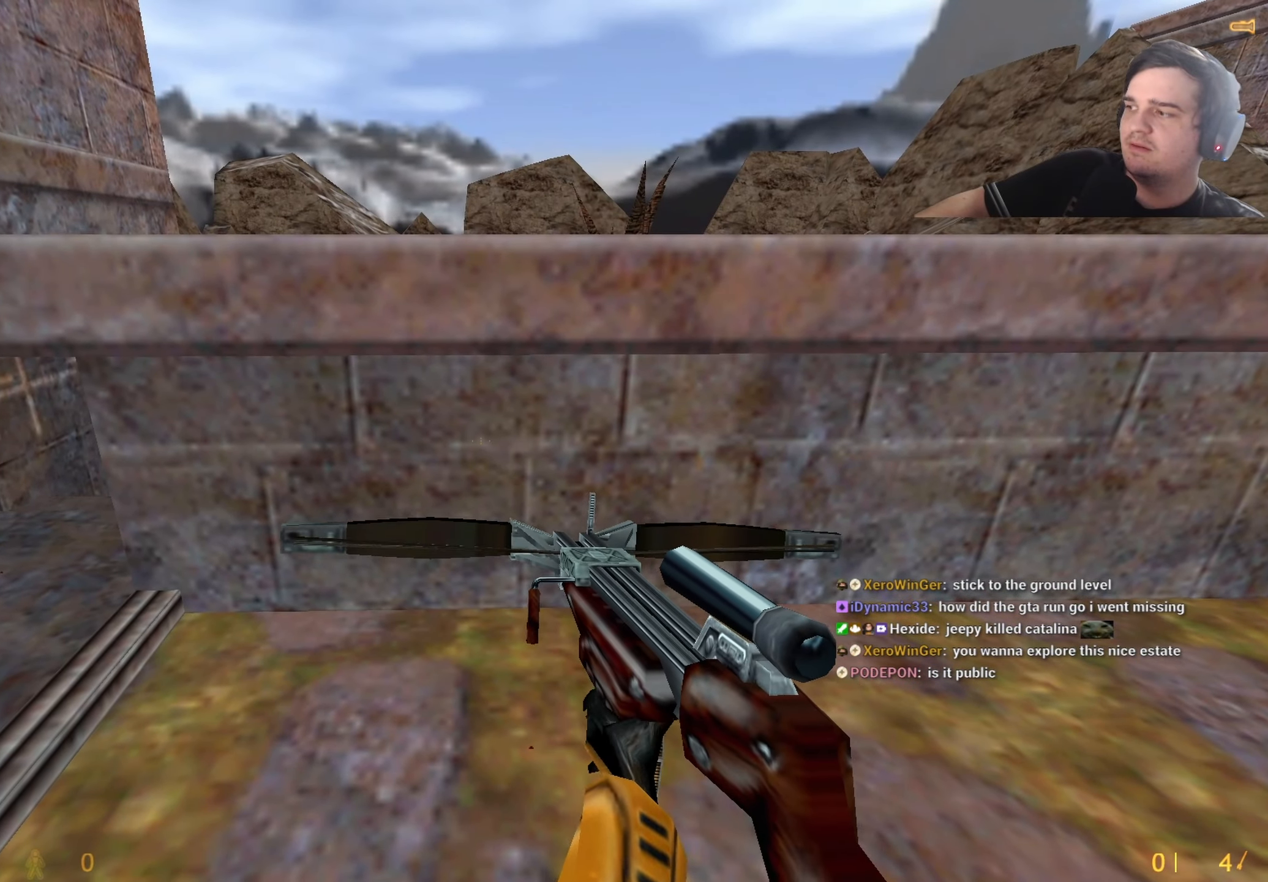
{"keys": [], "events": []}
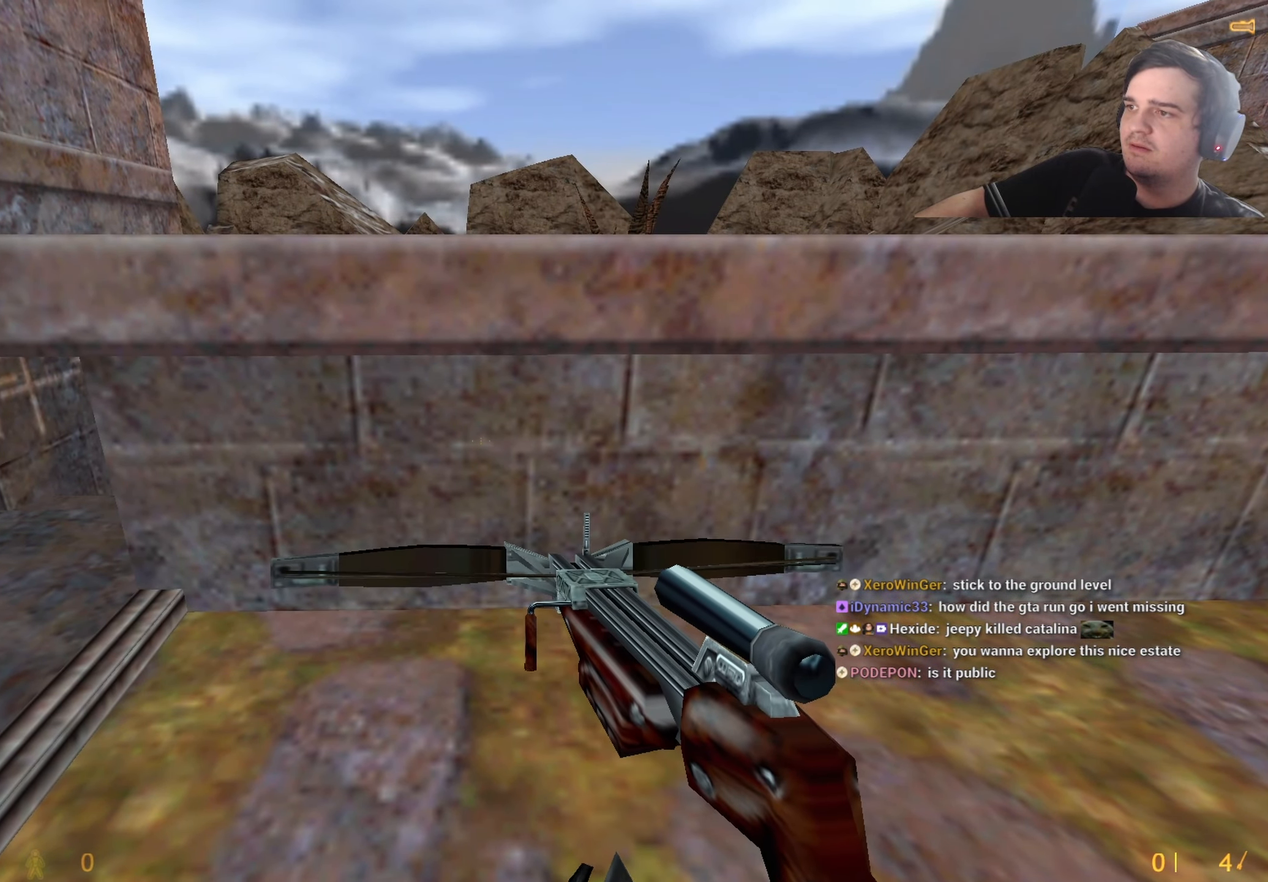
{"keys": [], "events": []}
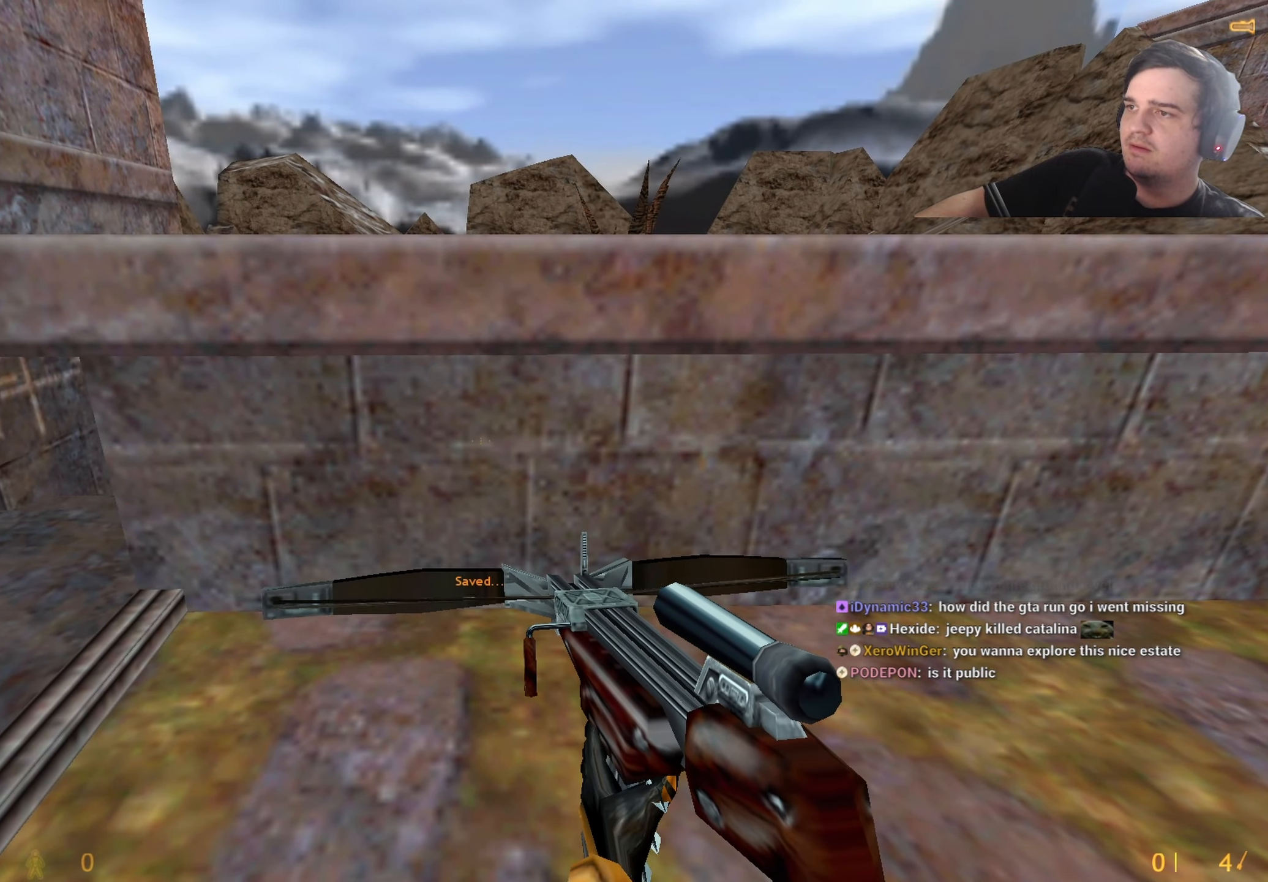
{"keys": [], "events": []}
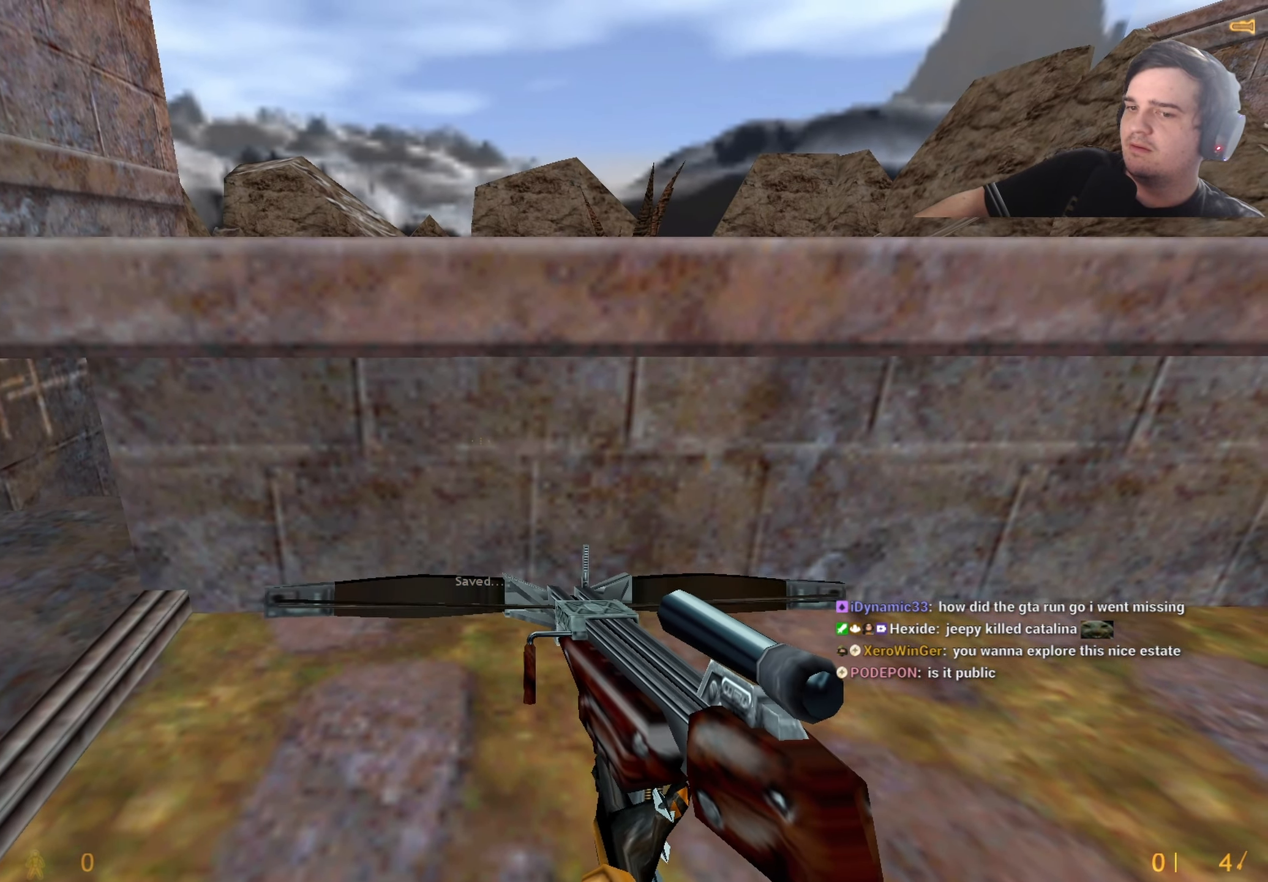
{"keys": ["d", "shift"], "events": [[33, "a", "down"], [217, "shift", "down"], [317, "a", "up"], [317, "d", "down"]]}
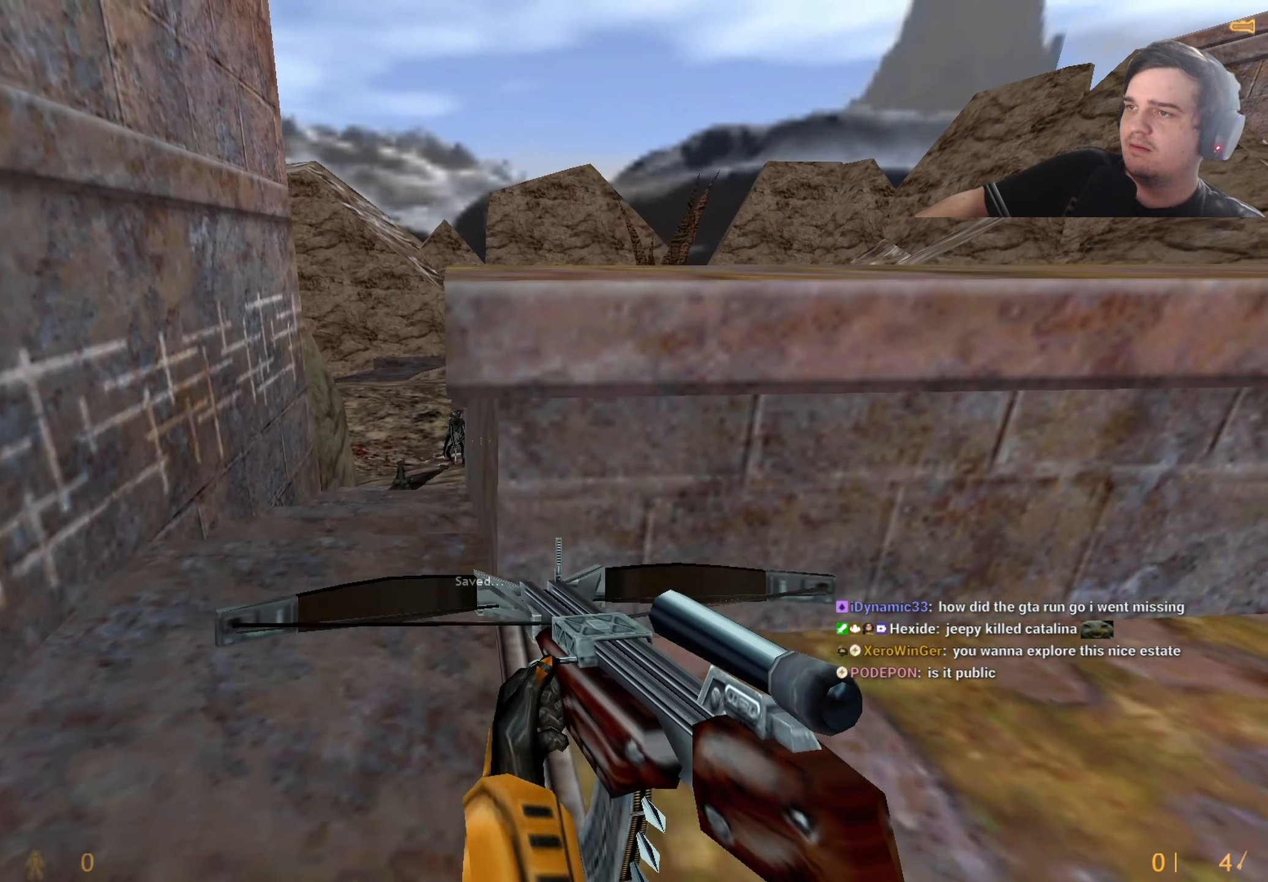
{"keys": ["shift"], "events": [[50, "a", "down"], [50, "d", "up"], [317, "a", "up"], [417, "d", "down"], [467, "d", "up"]]}
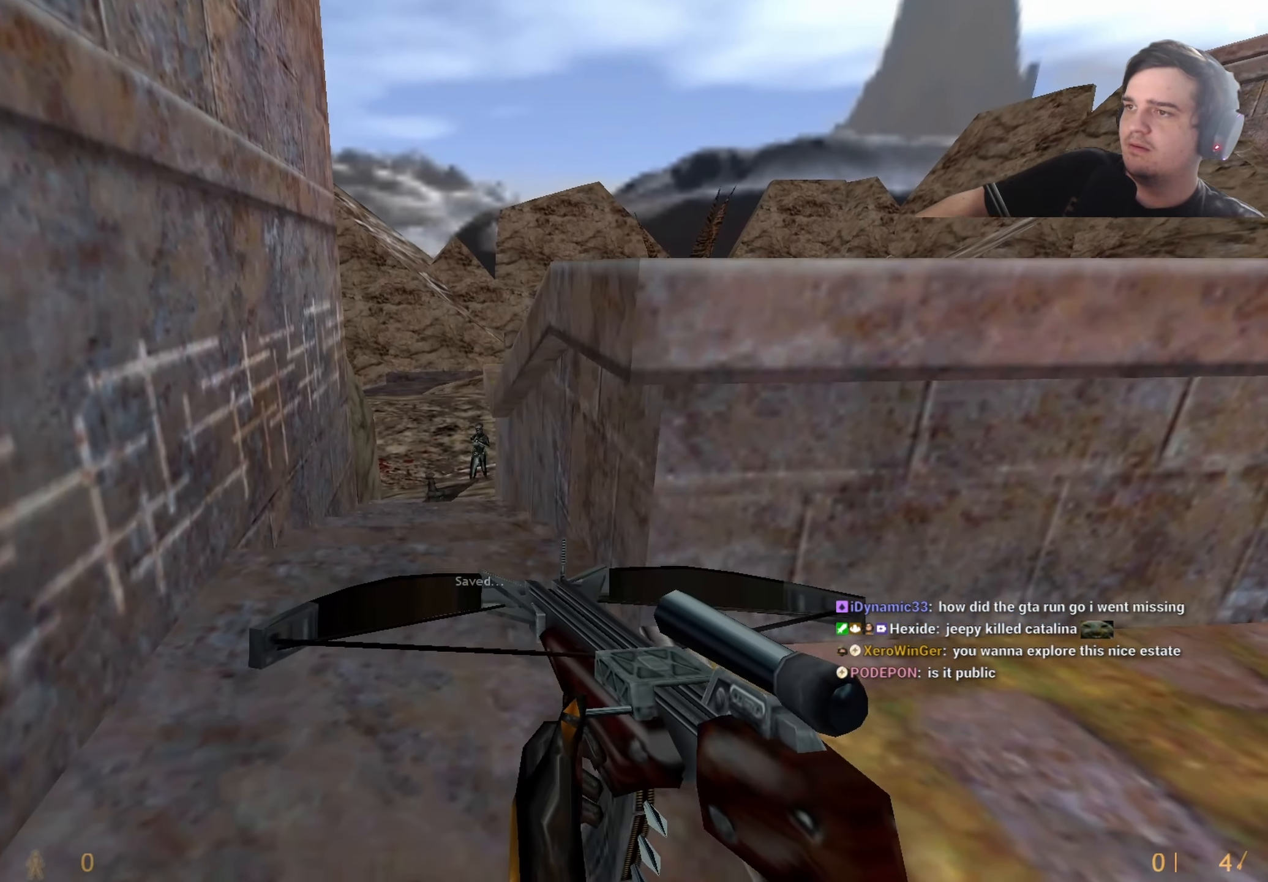
{"keys": ["shift"], "events": []}
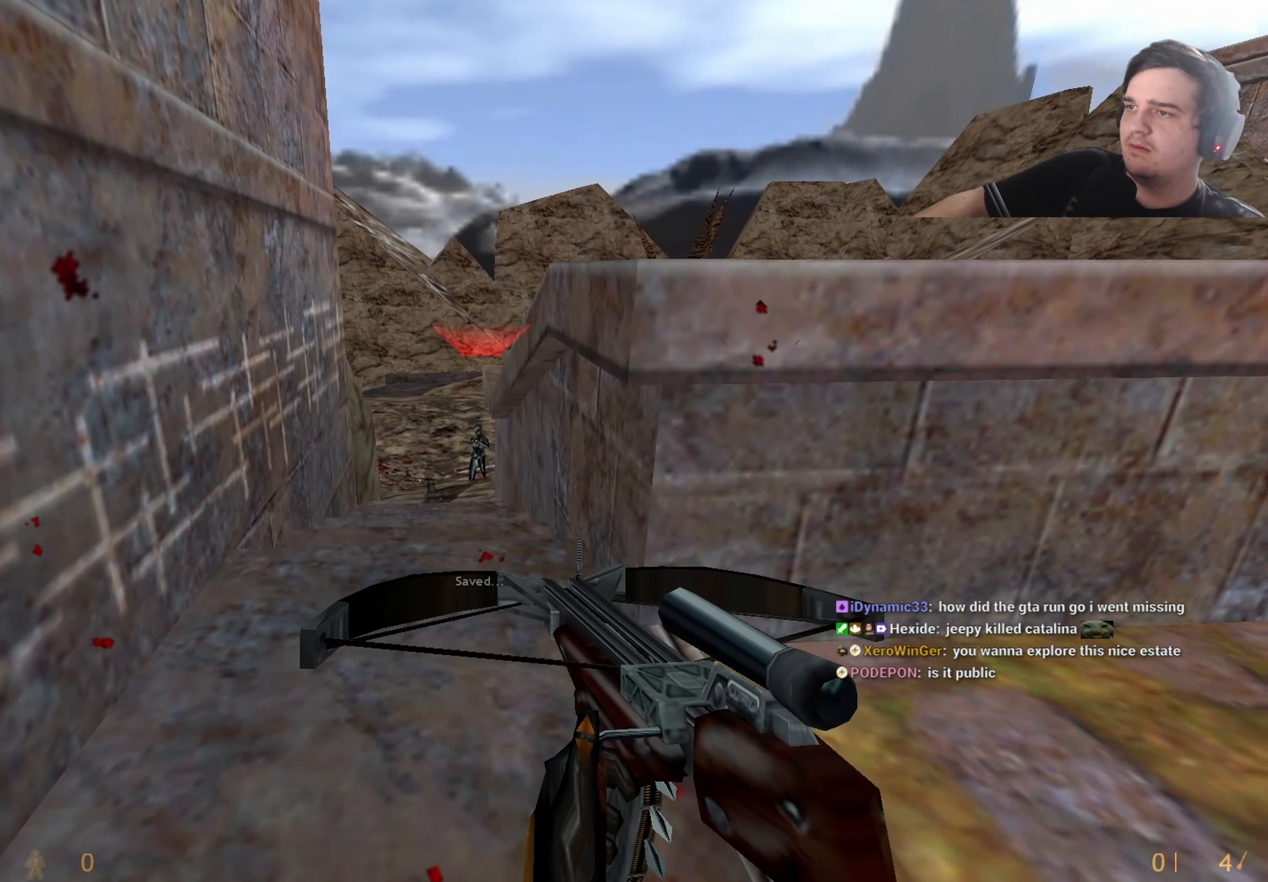
{"keys": ["shift"], "events": []}
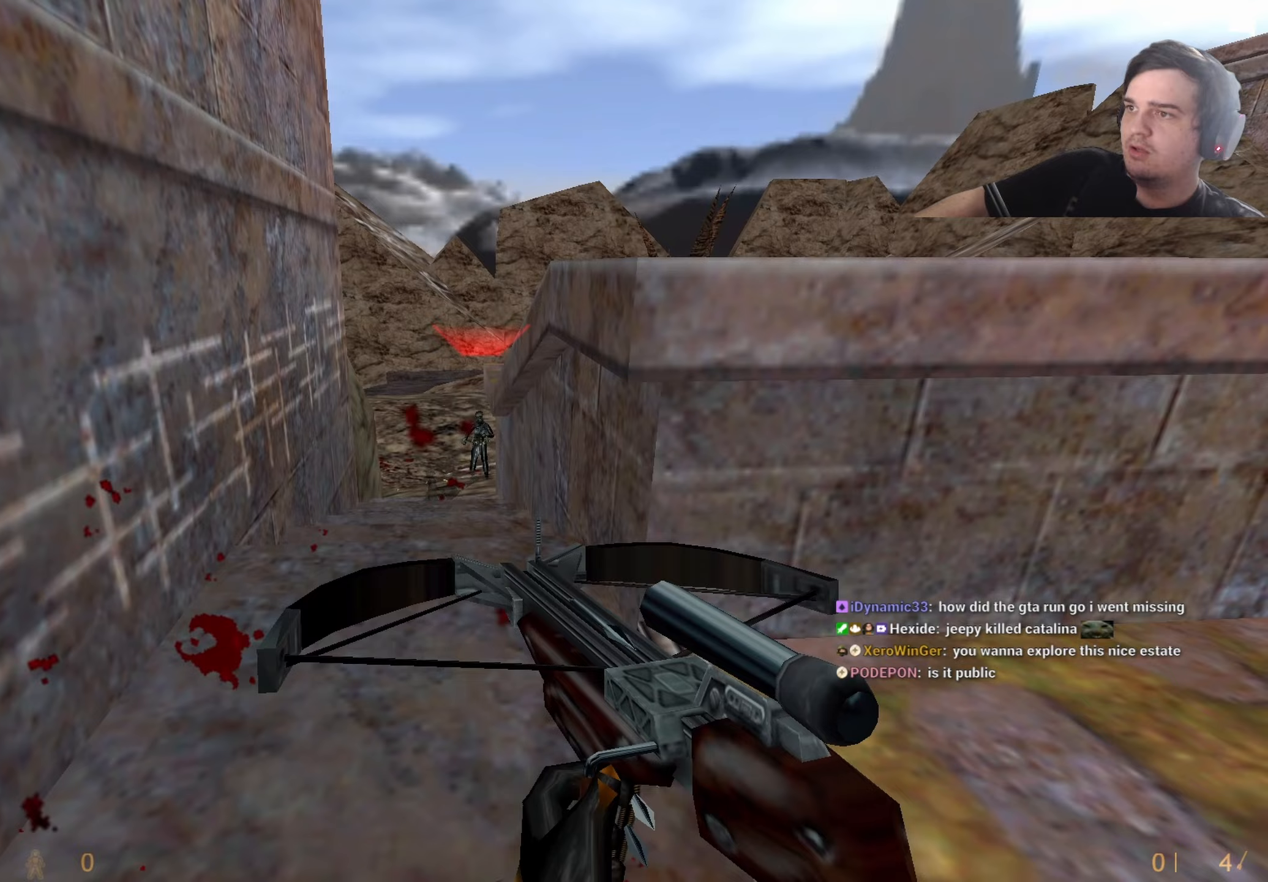
{"keys": ["shift"], "events": []}
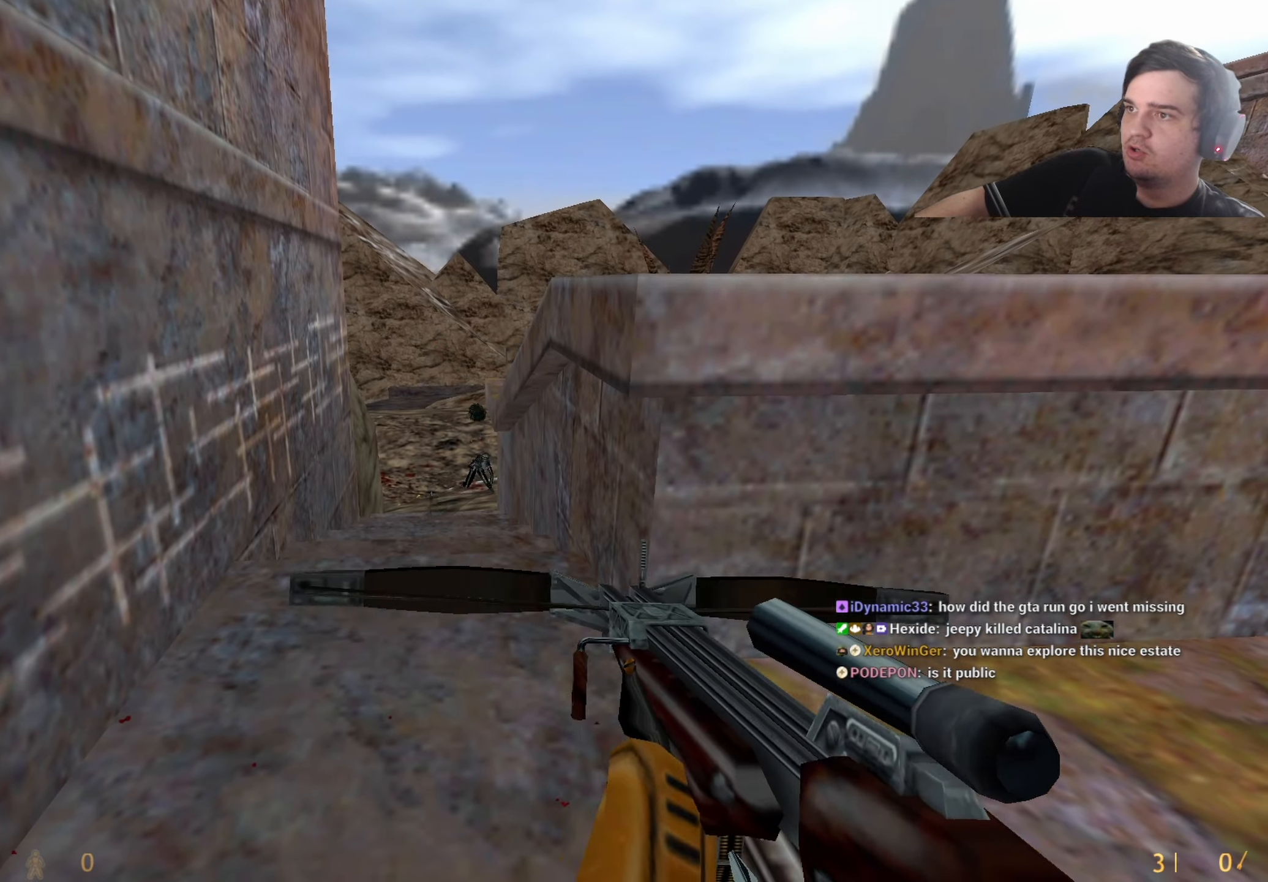
{"keys": ["d", "w"], "events": [[300, "shift", "up"], [333, "d", "down"], [383, "w", "down"]]}
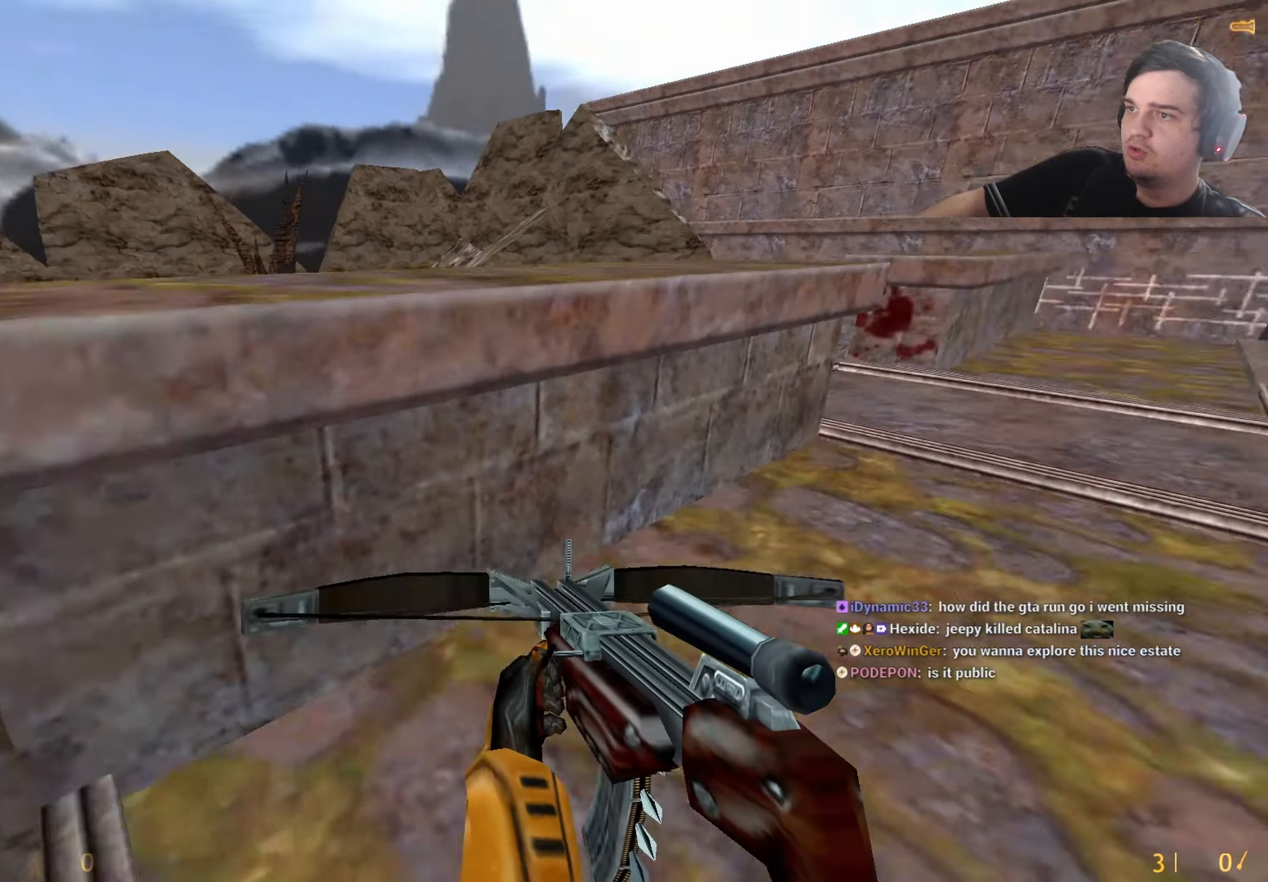
{"keys": ["a"], "events": [[217, "a", "down"], [217, "d", "up"], [217, "w", "up"], [317, "a", "up"], [317, "d", "down"], [400, "a", "down"], [400, "d", "up"]]}
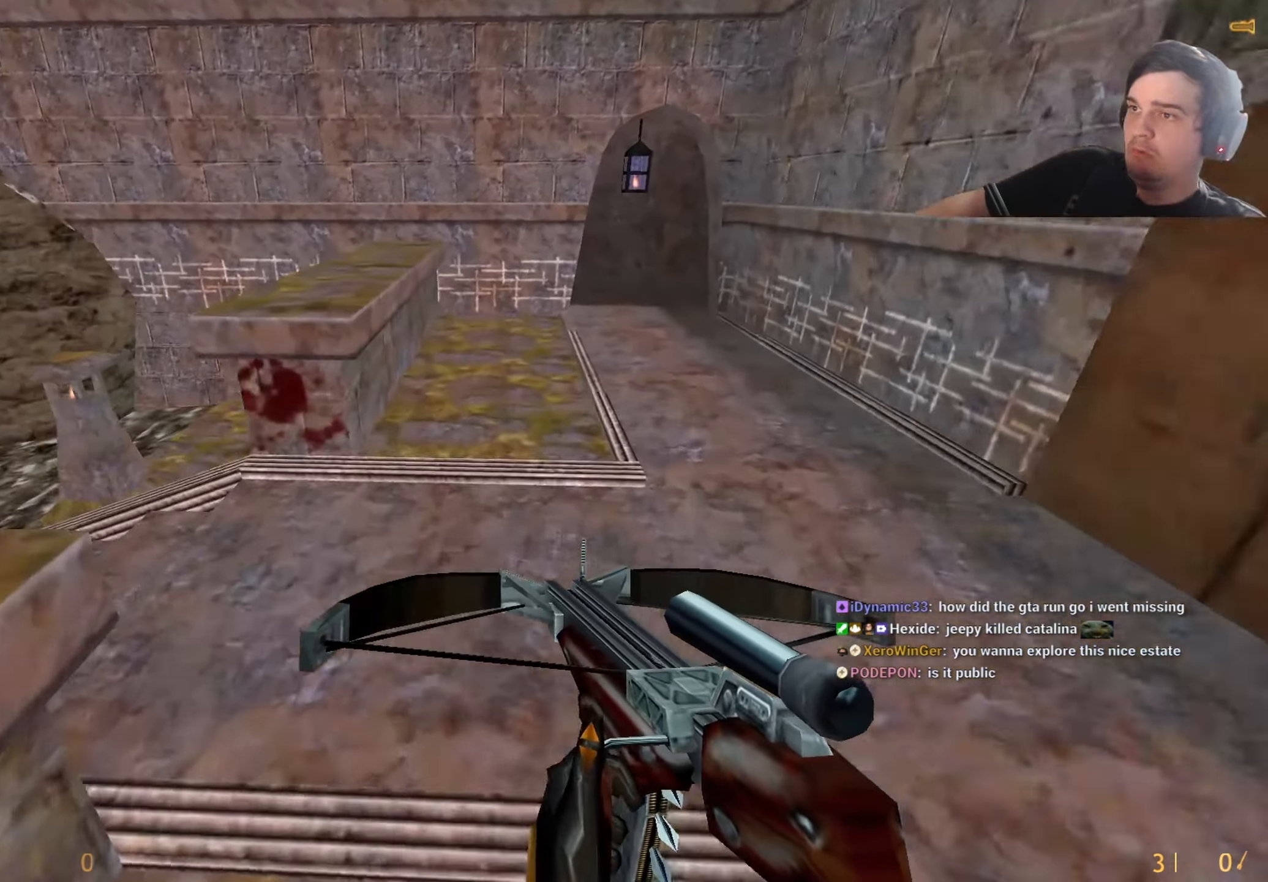
{"keys": ["a"], "events": [[50, "d", "down"], [83, "a", "up"], [183, "a", "down"], [183, "d", "up"]]}
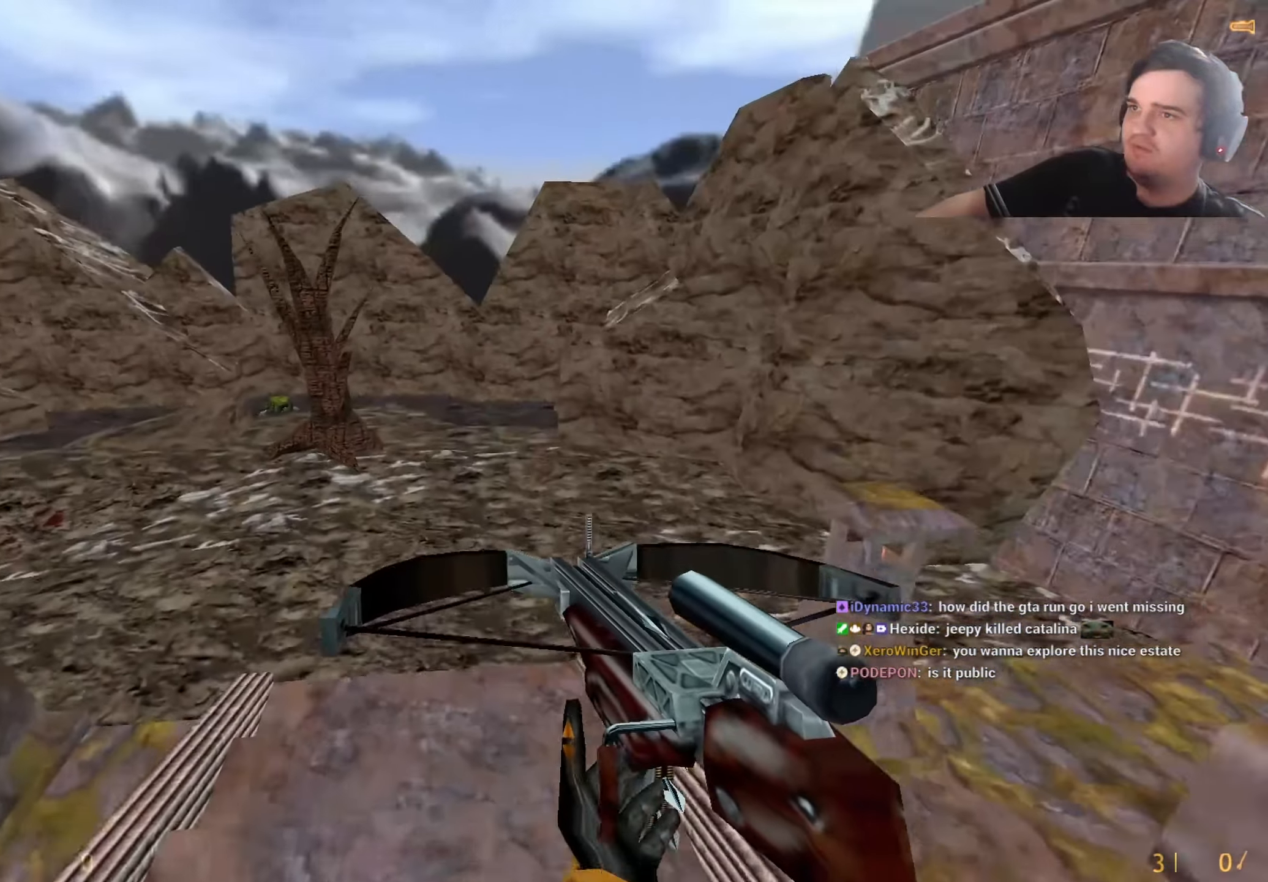
{"keys": ["d", "w"], "events": [[17, "a", "up"], [17, "d", "down"], [433, "w", "down"]]}
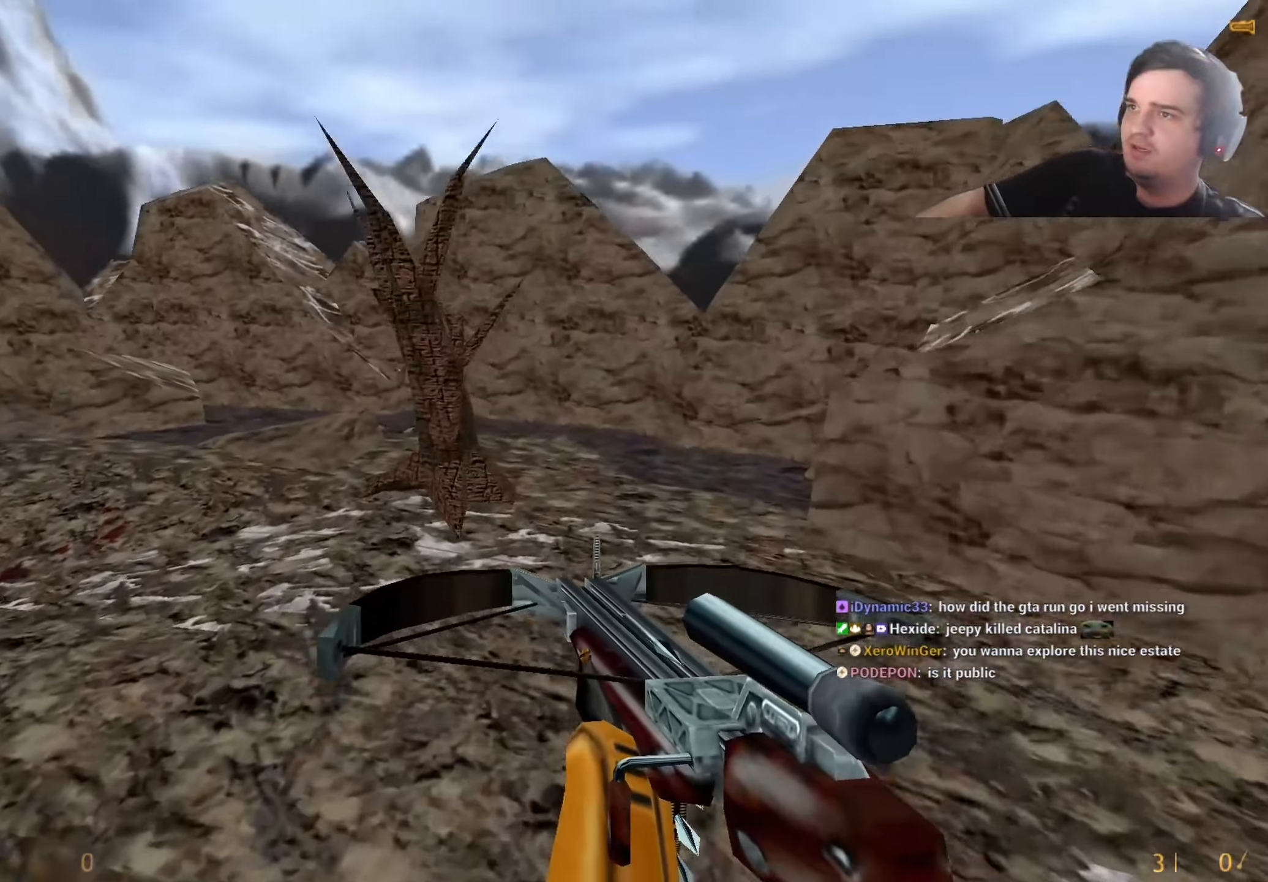
{"keys": ["d", "w"], "events": [[400, "d", "up"], [500, "d", "down"]]}
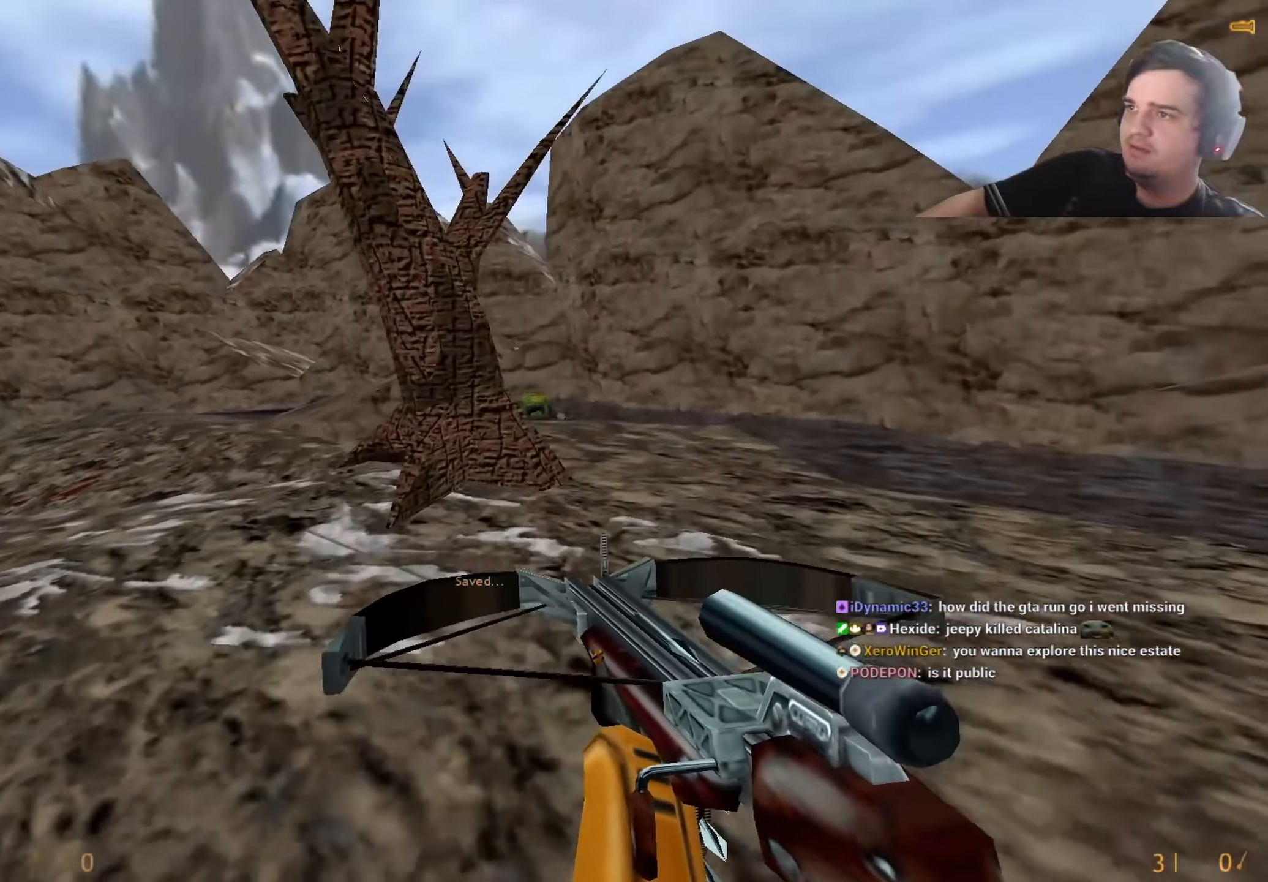
{"keys": ["w"], "events": [[233, "d", "up"], [333, "r", "down"], [383, "r", "up"]]}
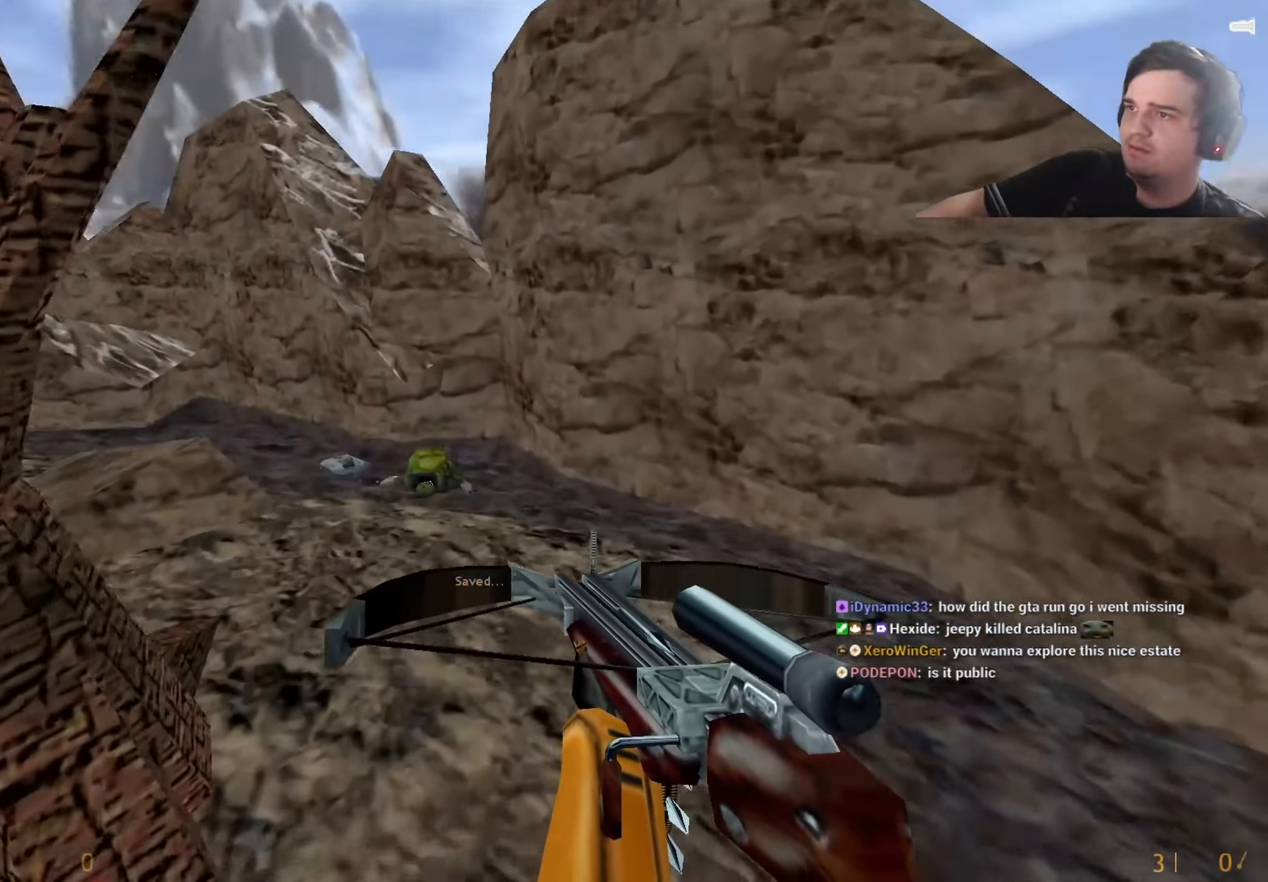
{"keys": ["w"], "events": [[17, "d", "down"], [67, "w", "up"], [150, "d", "up"], [200, "a", "down"], [333, "a", "up"], [333, "w", "down"]]}
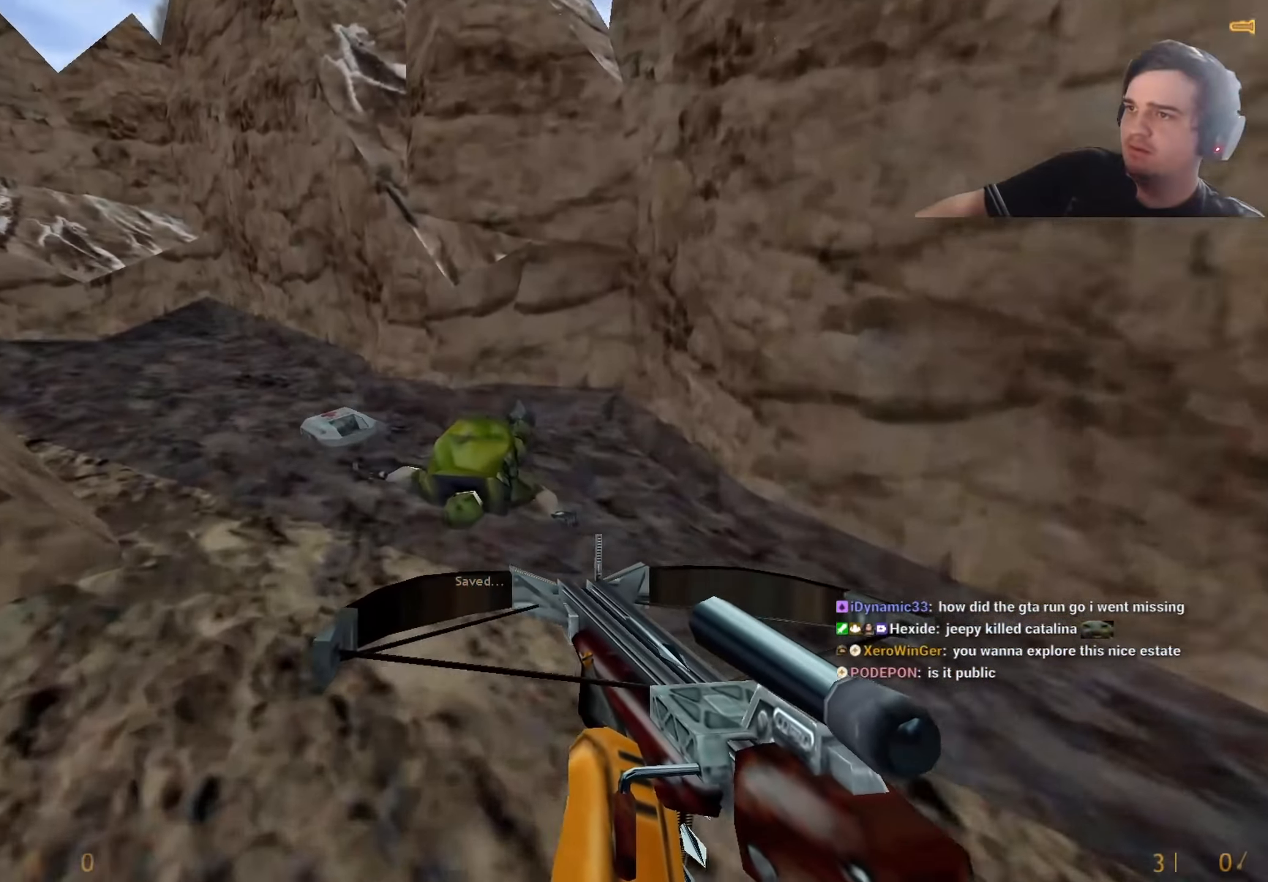
{"keys": ["a", "w"], "events": [[400, "a", "down"]]}
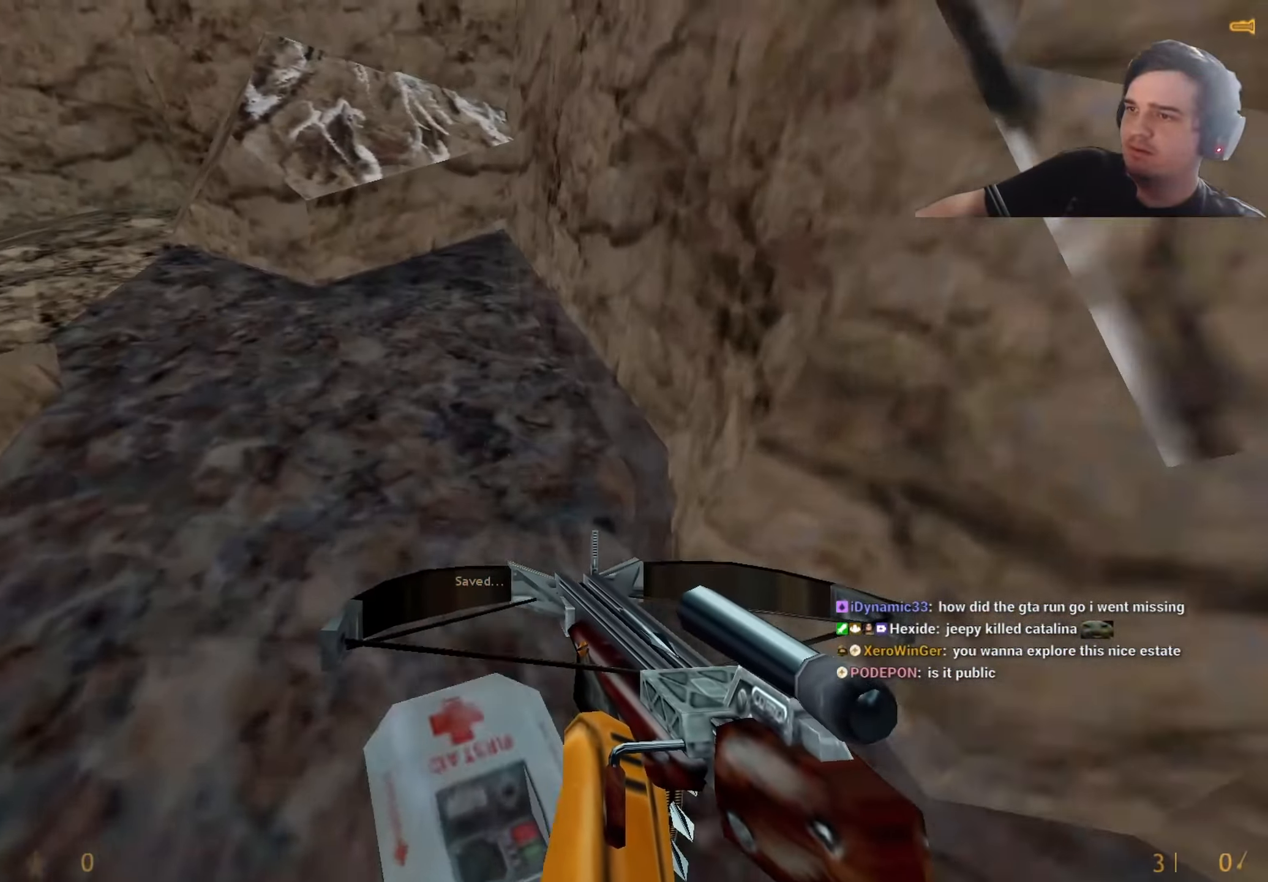
{"keys": ["a"], "events": [[100, "3", "down"], [183, "3", "up"], [467, "w", "up"]]}
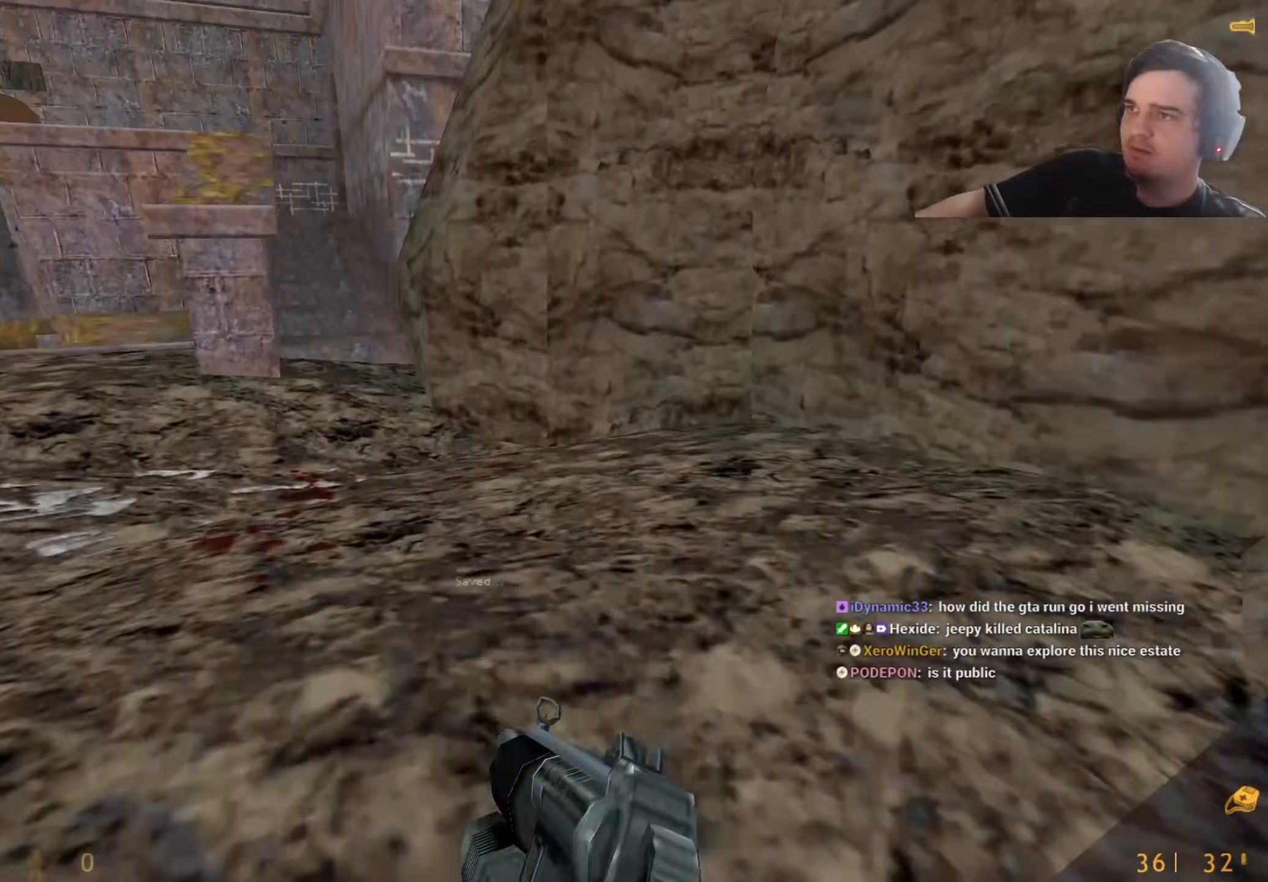
{"keys": ["r", "w"], "events": [[200, "w", "down"], [300, "a", "up"], [300, "r", "down"], [400, "r", "up"], [483, "r", "down"]]}
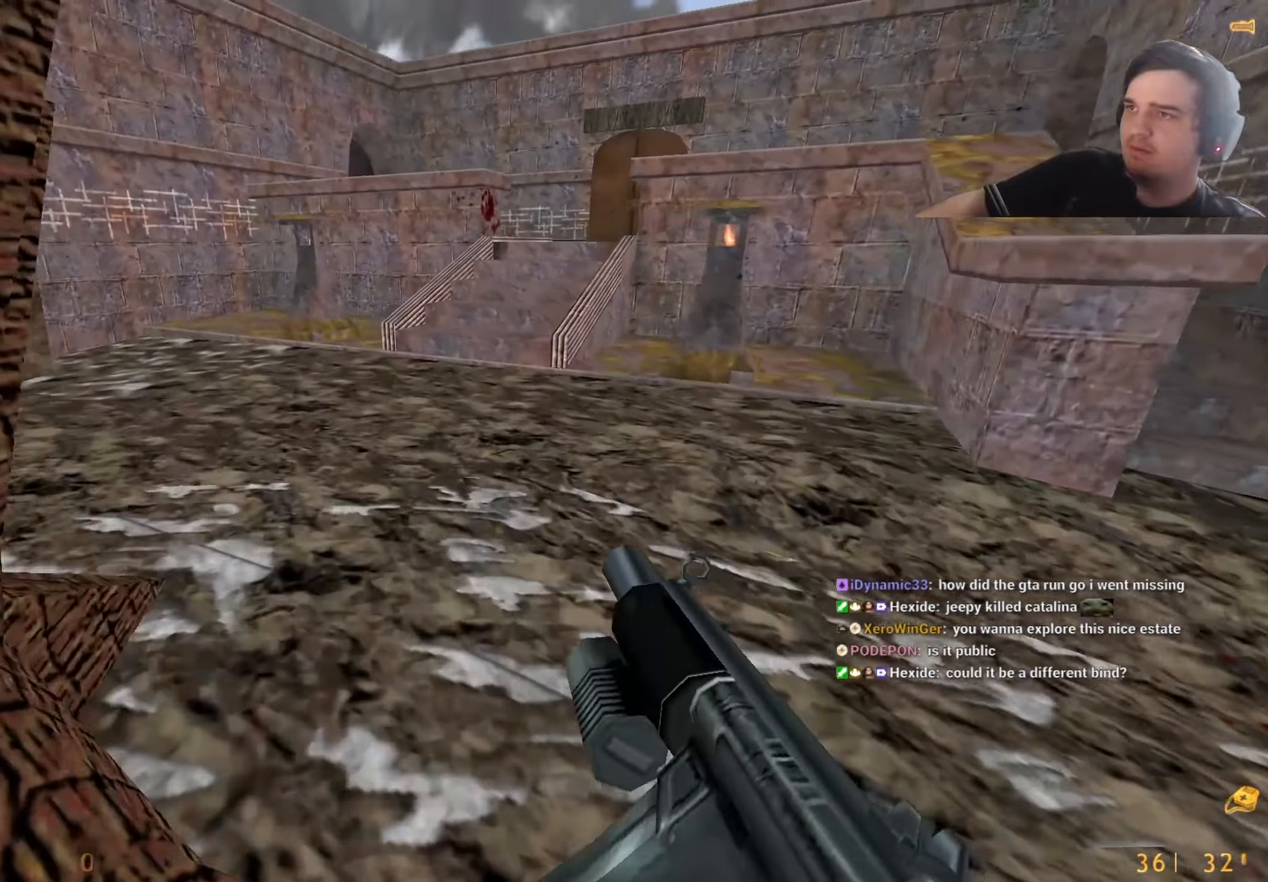
{"keys": ["w"], "events": [[83, "r", "up"], [267, "a", "down"], [500, "a", "up"]]}
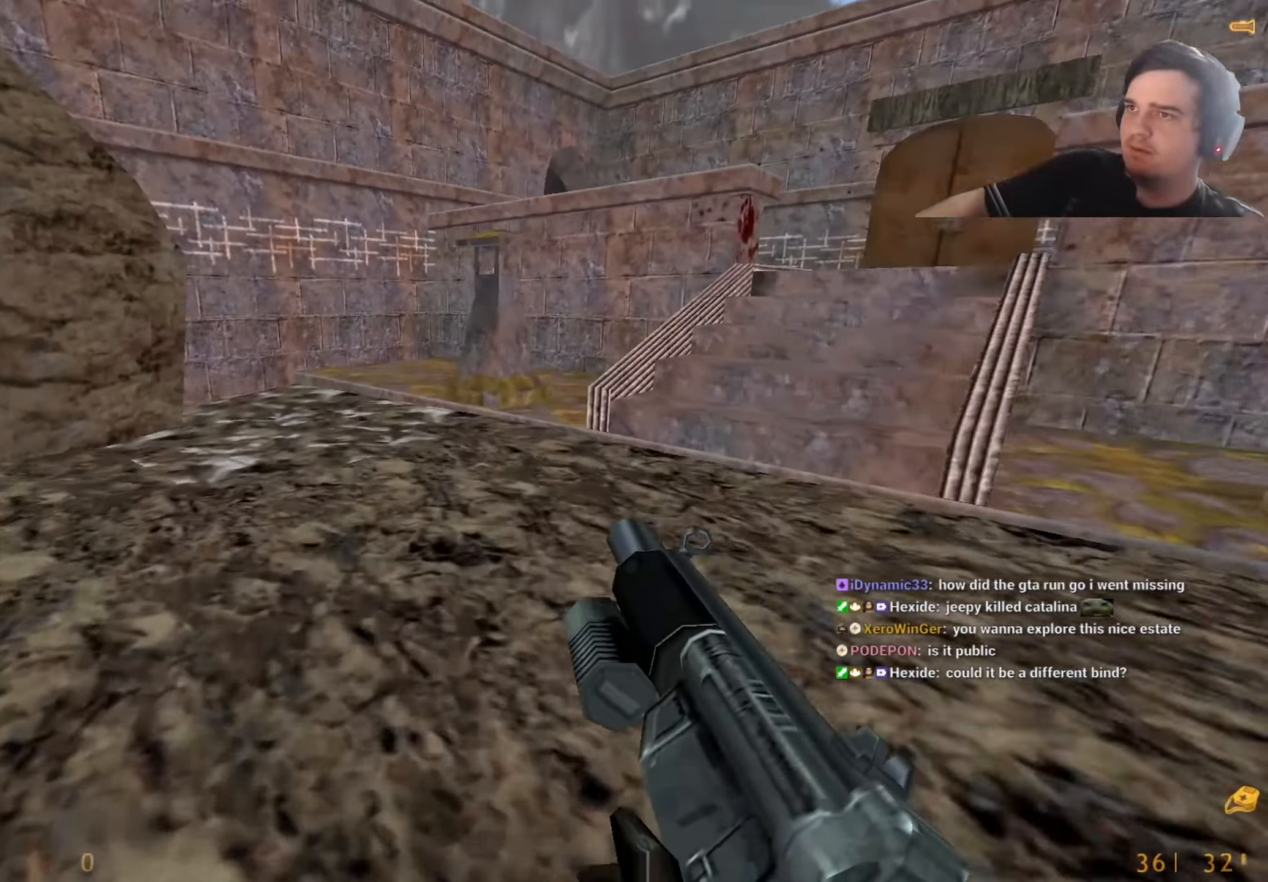
{"keys": ["w"], "events": [[100, "d", "down"], [233, "d", "up"]]}
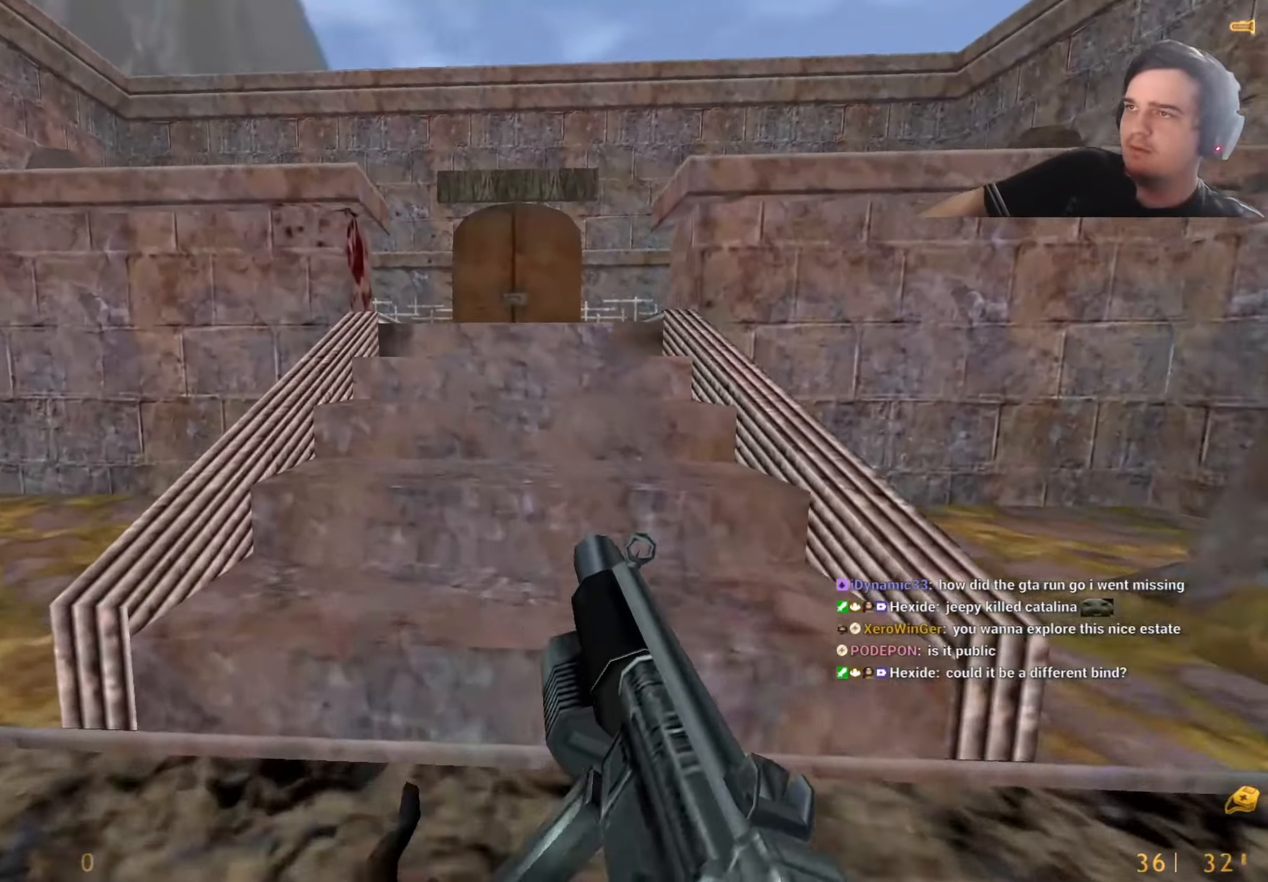
{"keys": ["3", "w"], "events": [[300, "3", "down"], [333, "3", "up"], [433, "3", "down"]]}
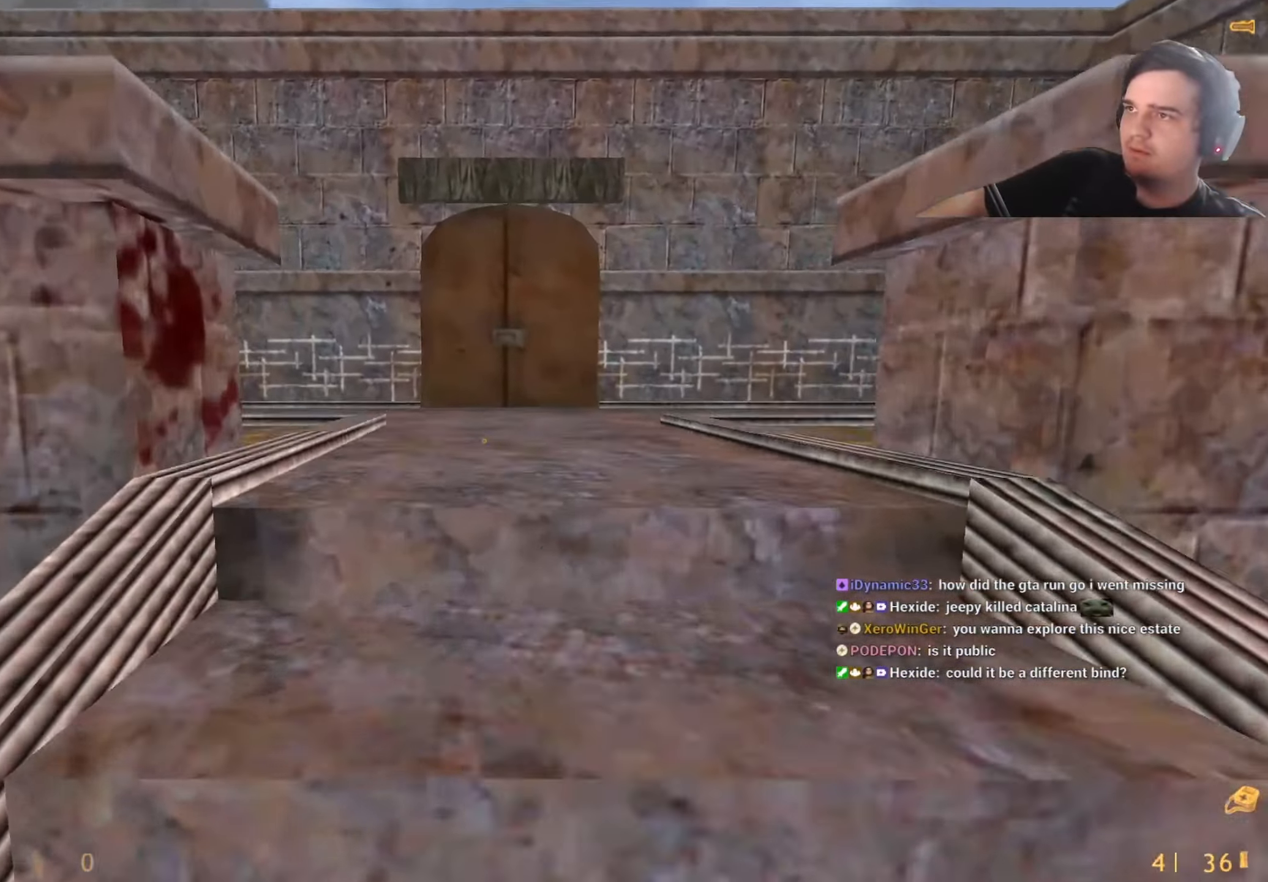
{"keys": ["d", "w"], "events": [[33, "3", "up"], [367, "d", "down"]]}
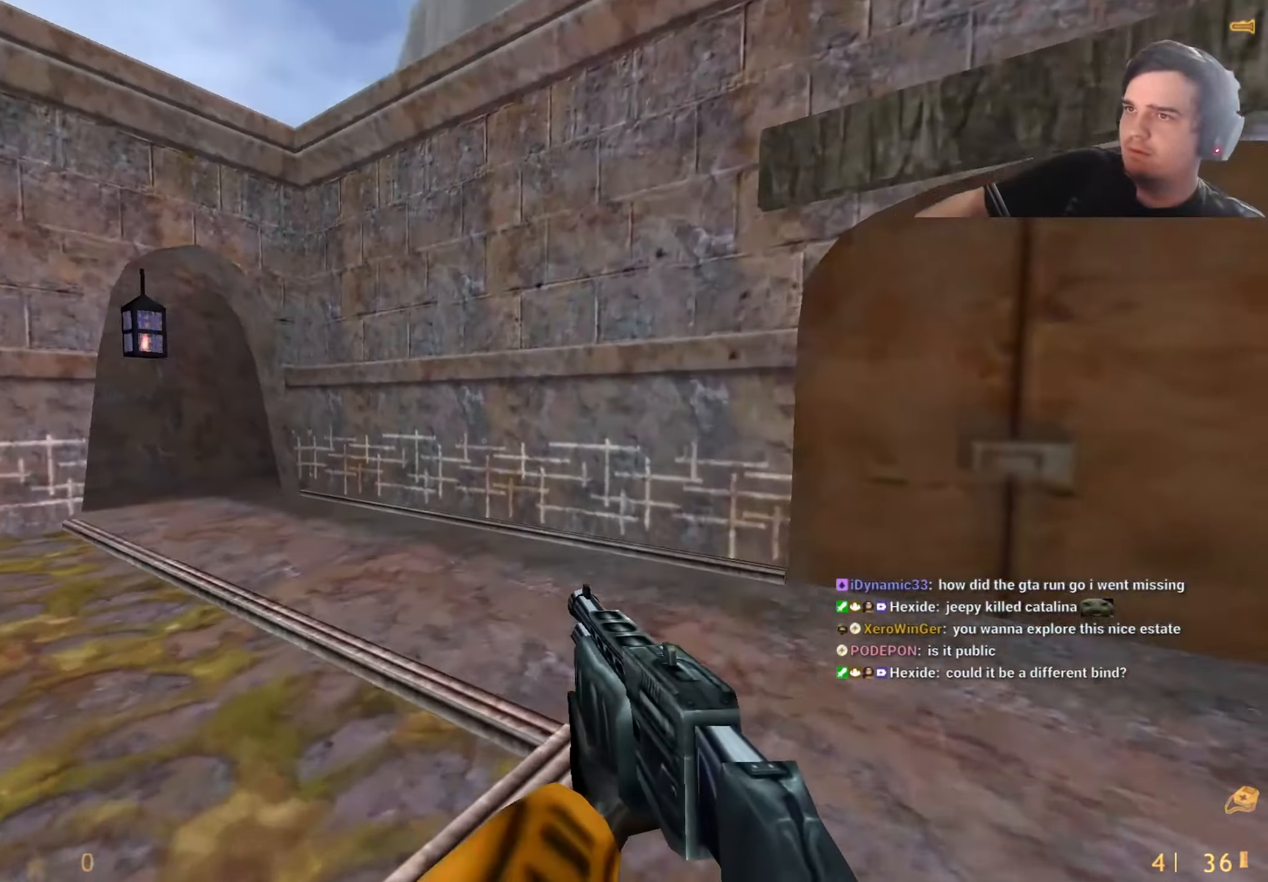
{"keys": ["w"], "events": [[183, "d", "up"]]}
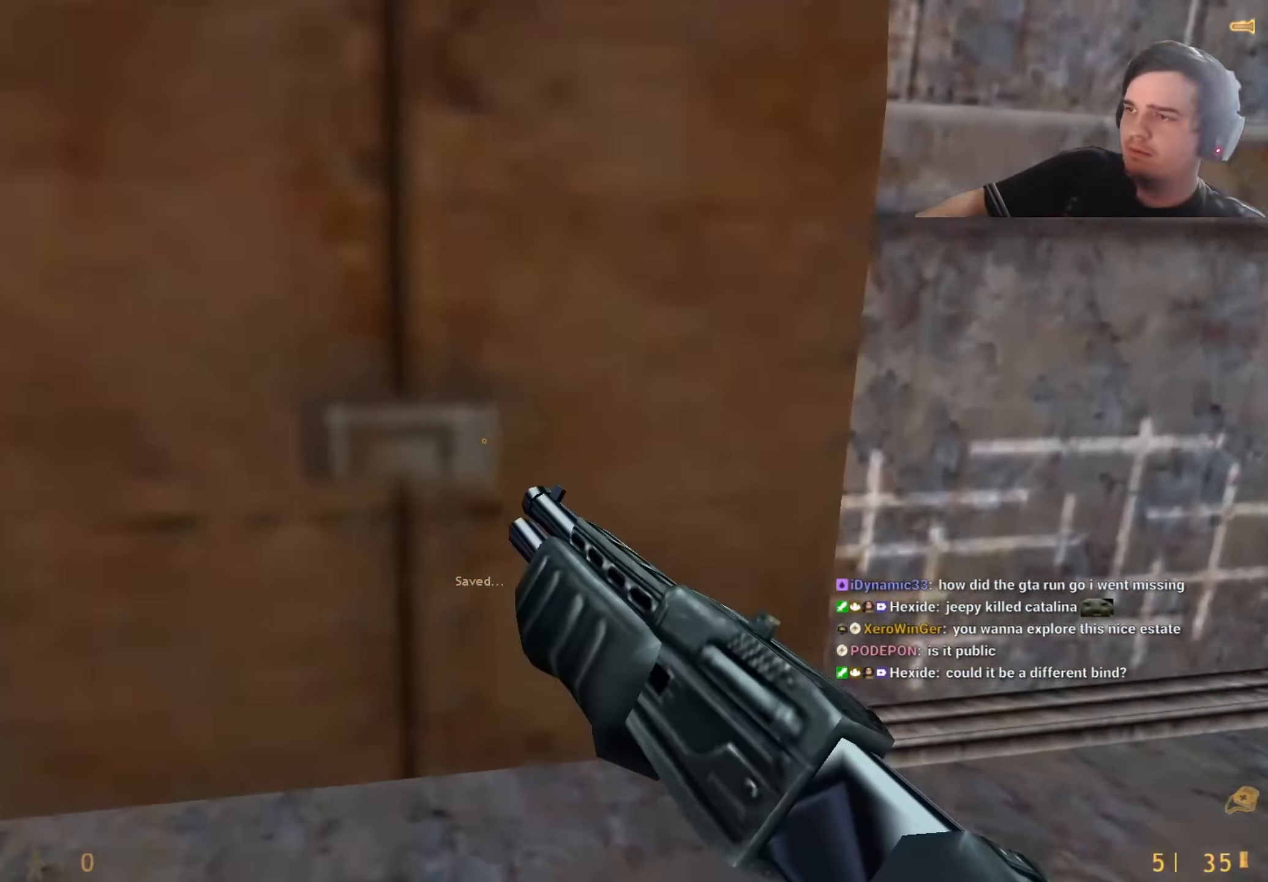
{"keys": ["a"], "events": [[250, "r", "down"], [250, "w", "up"], [350, "a", "down"], [350, "r", "up"]]}
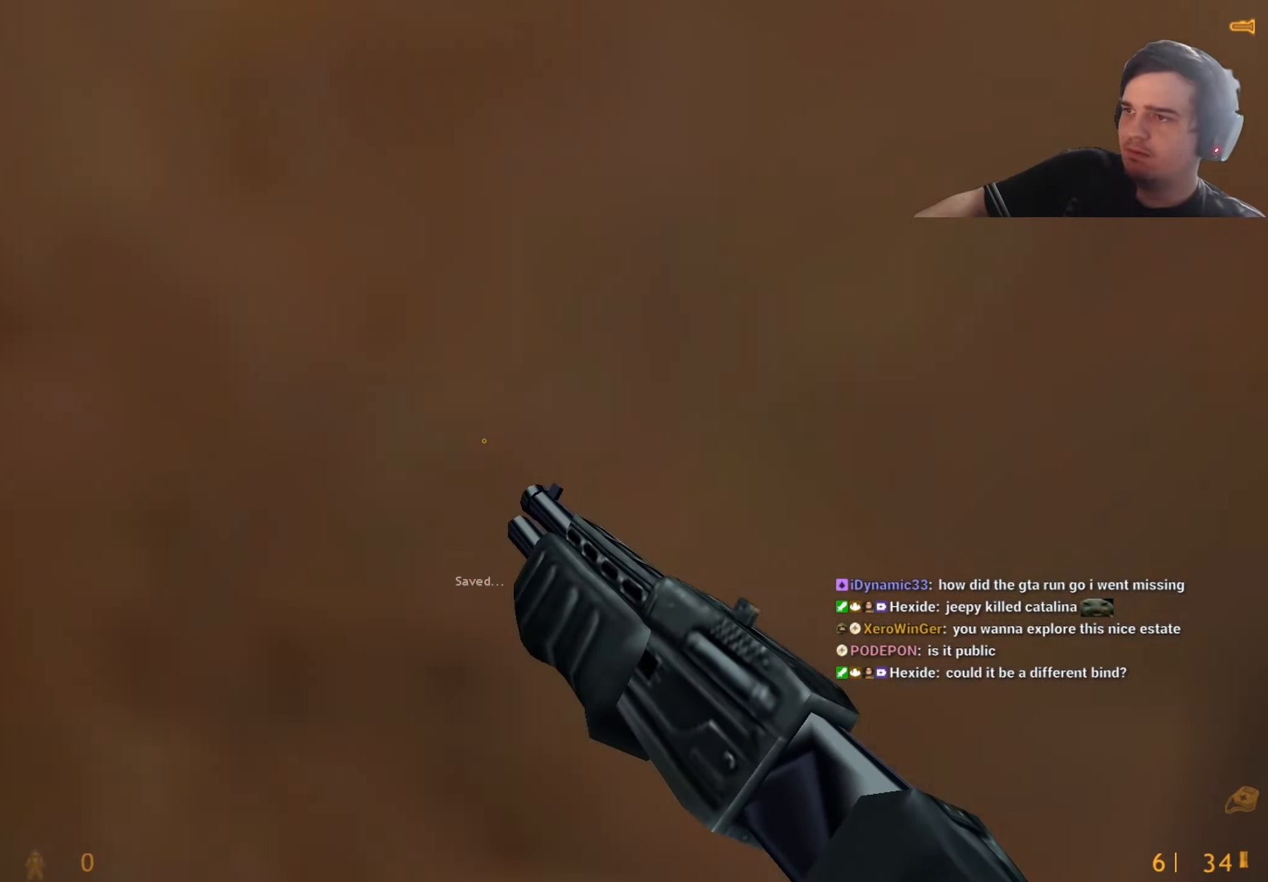
{"keys": ["a"], "events": [[133, "w", "down"], [317, "a", "up"], [317, "d", "down"], [350, "w", "up"], [450, "a", "down"], [450, "d", "up"]]}